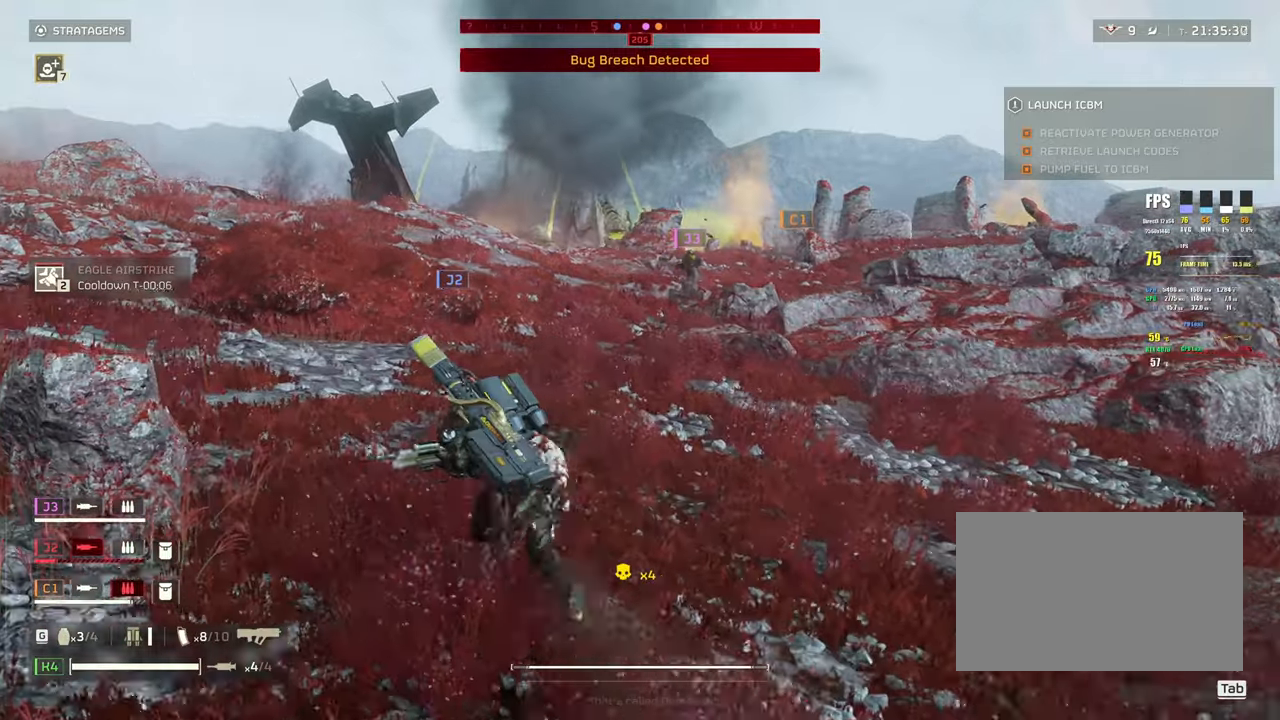
Gameplay with keyboard and mouse; each line is a JSON object with the keys and mouse buttons held at the frame after it. "events" lists presses ("down") and releases ("up") of "1", "2", "3", "4", "5", "a", "alt", "b", "c", "ctrl", "d", "e", "f", "g", "q", "r", "s", "shift", "space", "t", "tab", "tilde", "v", "w", "x", "z", "mouse_left", "mouse_wheel", "mouse_right", "mouse_mb4" and "mouse_mb5" between this image and that frame as [ms after this image, input, new state], when the widget could be followed in between. "mouse_left", "mouse_wheel", "mouse_right", "mouse_mb4", "mouse_mb5" = the "left", "wheel", "right", "mb4", "mb5" buttons of the "mouse" list. No other keys are recorded. "wheel" means that the mouse wheel is clicked or scrolled. Mouse movement is not recorded.
{"keys": ["a", "shift", "w"], "mouse": [], "events": []}
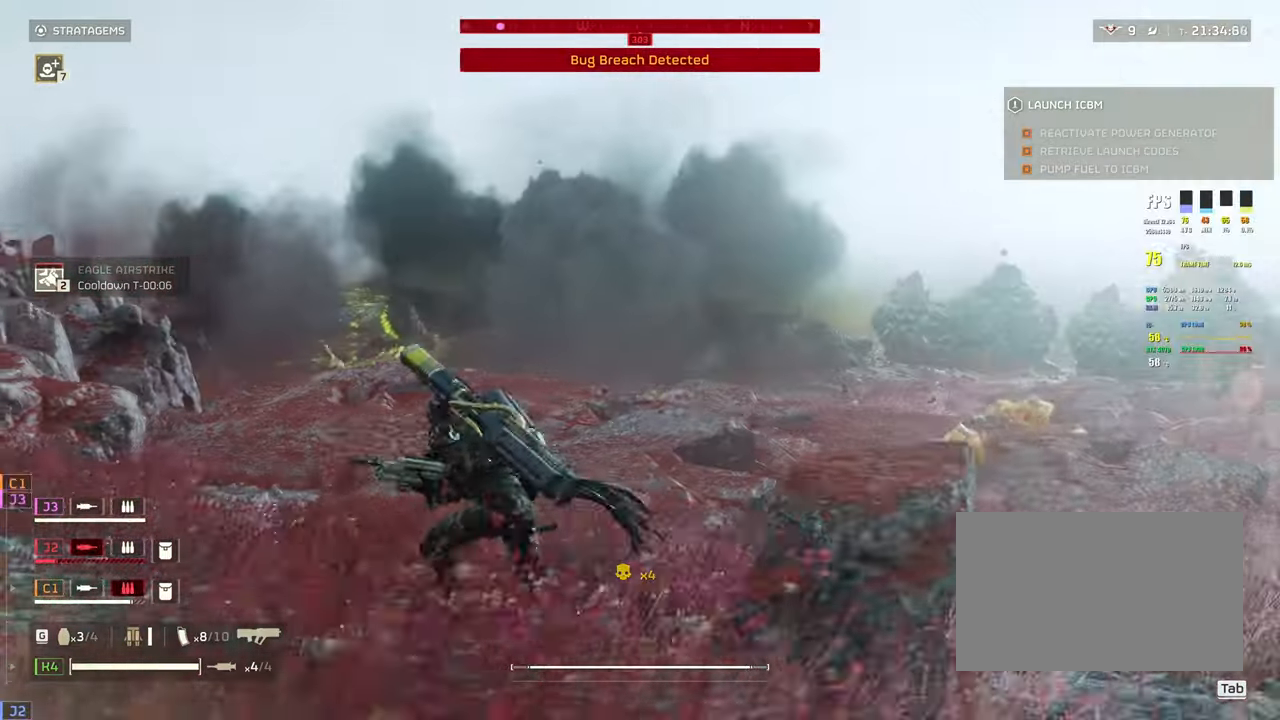
{"keys": ["a", "shift"], "mouse": [], "events": [[33, "w", "up"]]}
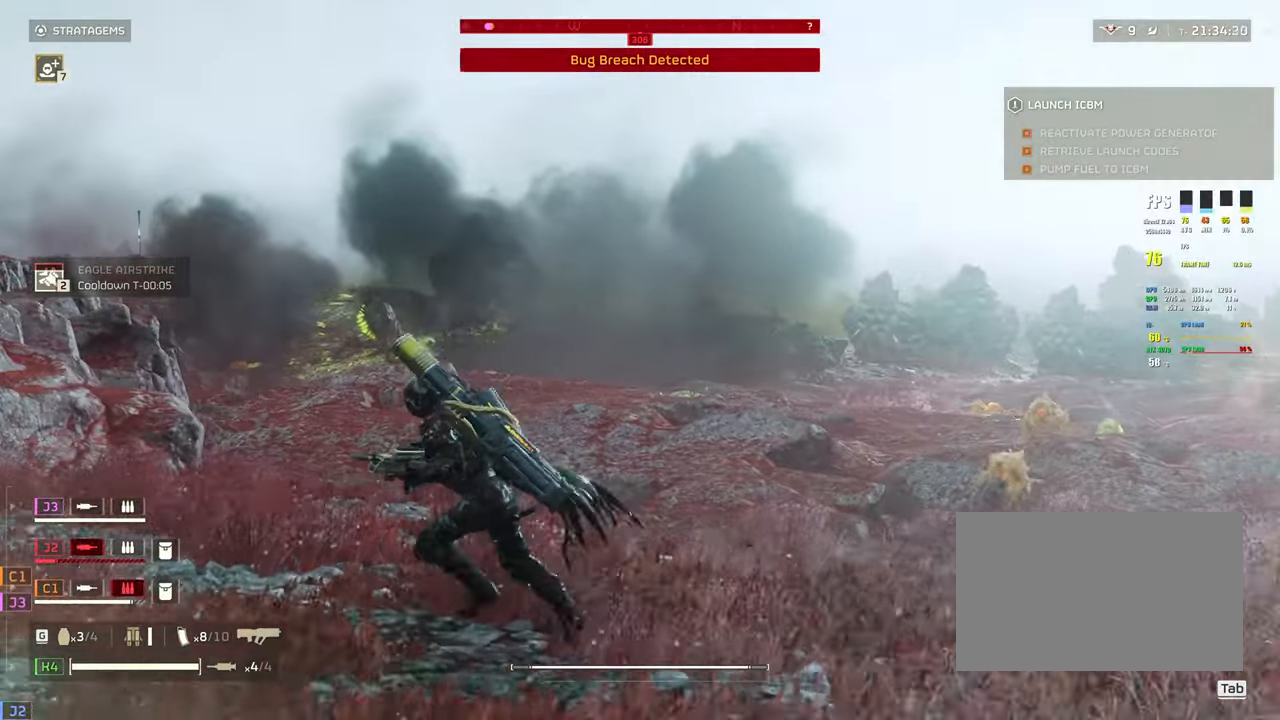
{"keys": ["a"], "mouse": [], "events": [[333, "3", "down"], [417, "shift", "up"], [467, "3", "up"]]}
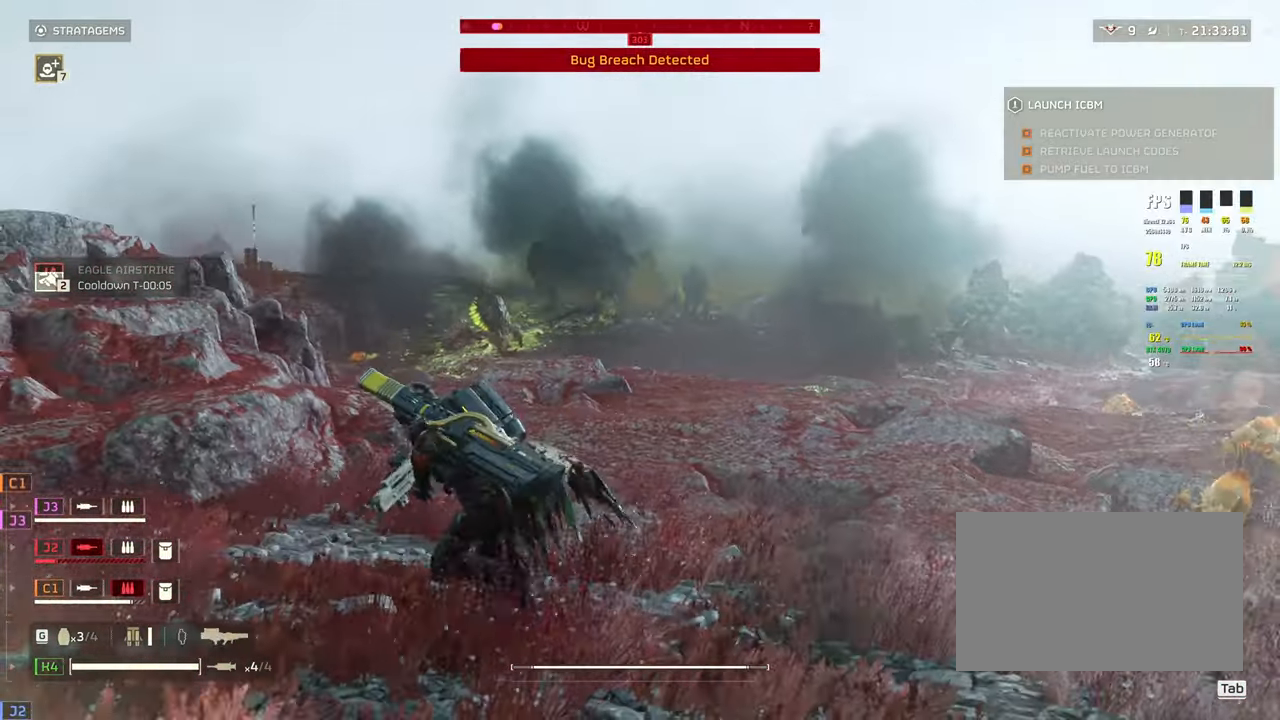
{"keys": ["s"], "mouse": ["left", "right"], "events": [[250, "s", "down"], [333, "mouse_right", "down"], [383, "a", "up"], [433, "mouse_left", "down"]]}
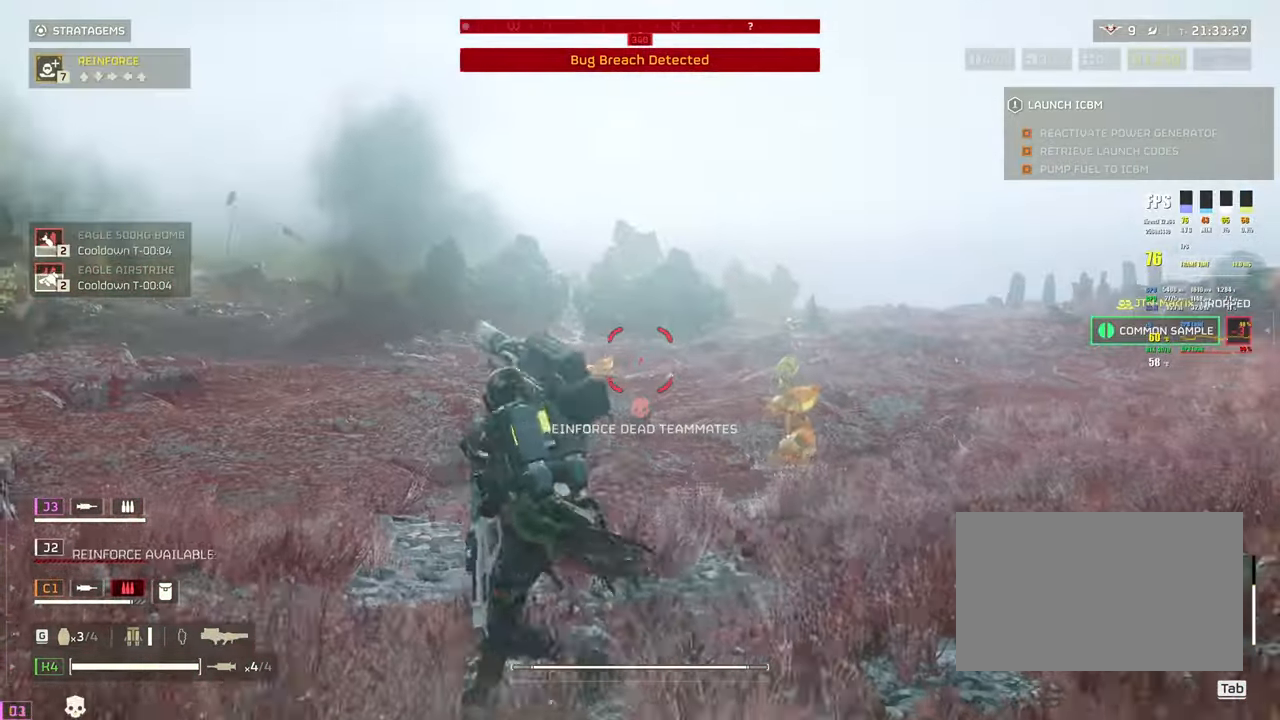
{"keys": ["a", "w"], "mouse": ["left", "right"], "events": [[117, "a", "down"], [367, "s", "up"], [500, "w", "down"]]}
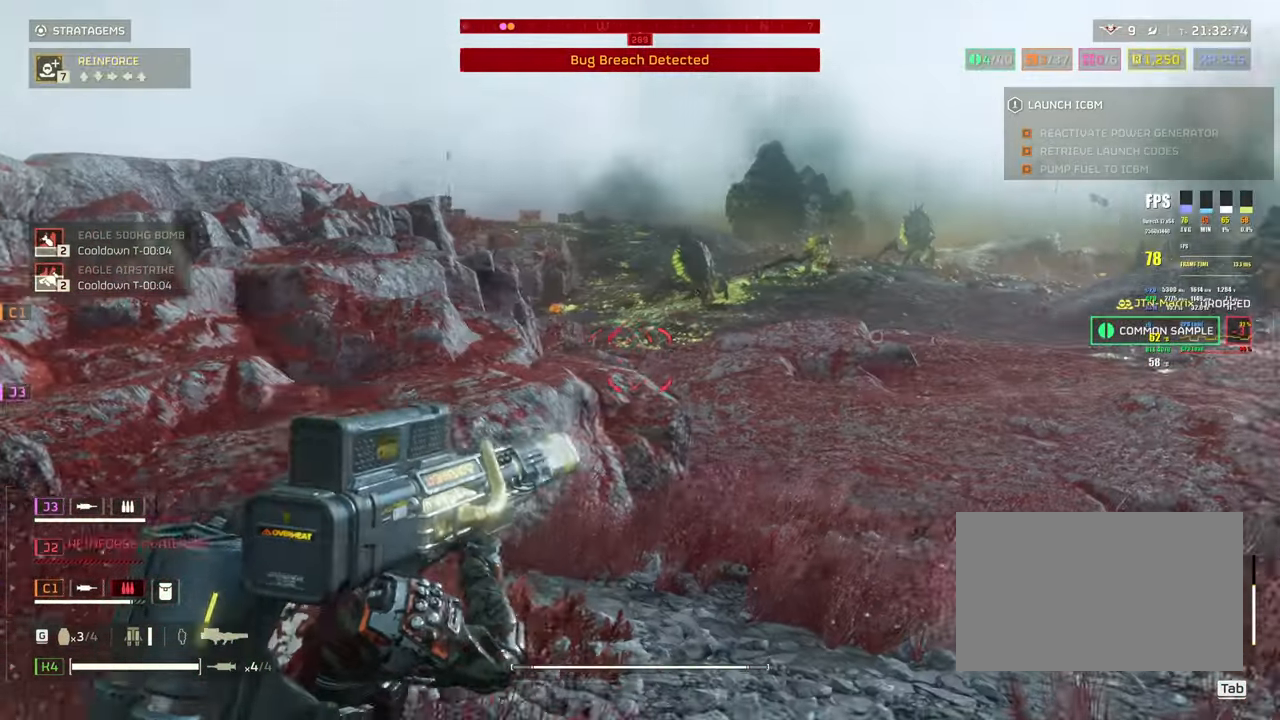
{"keys": ["a", "shift", "w"], "mouse": [], "events": [[283, "mouse_left", "up"], [283, "mouse_right", "up"], [333, "shift", "down"]]}
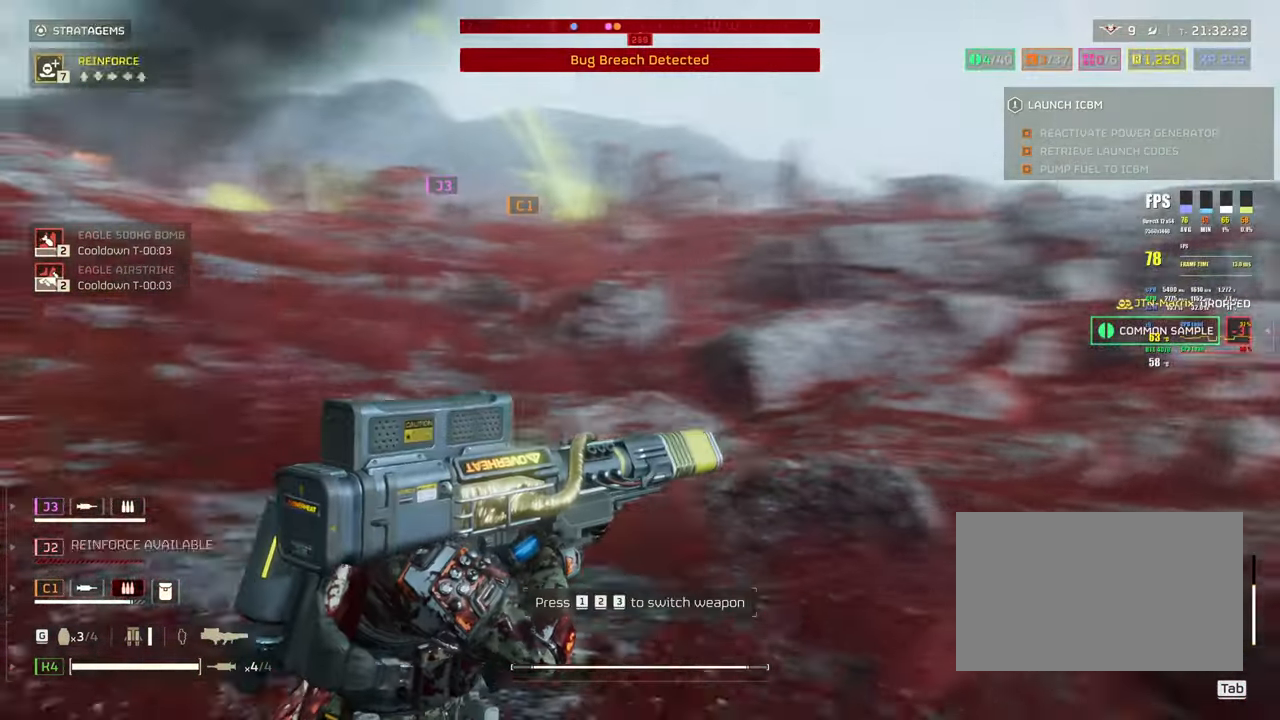
{"keys": ["shift", "w"], "mouse": [], "events": [[200, "a", "up"]]}
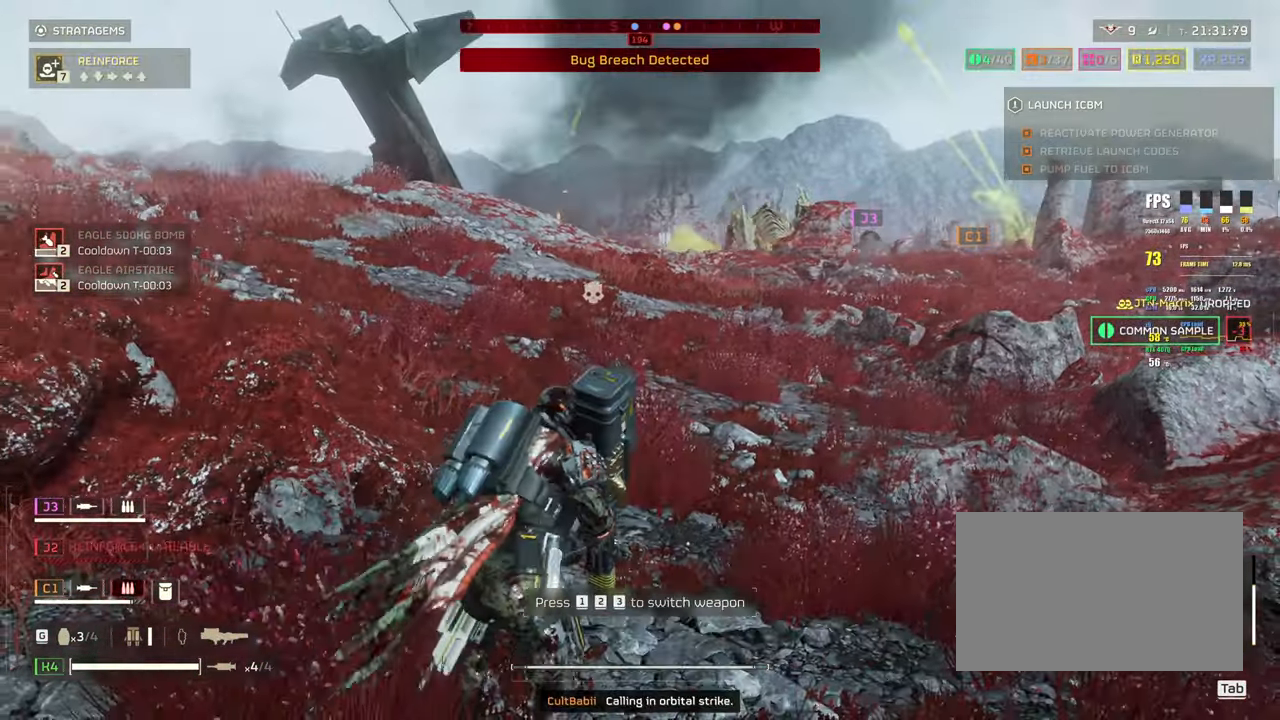
{"keys": ["shift", "w"], "mouse": [], "events": []}
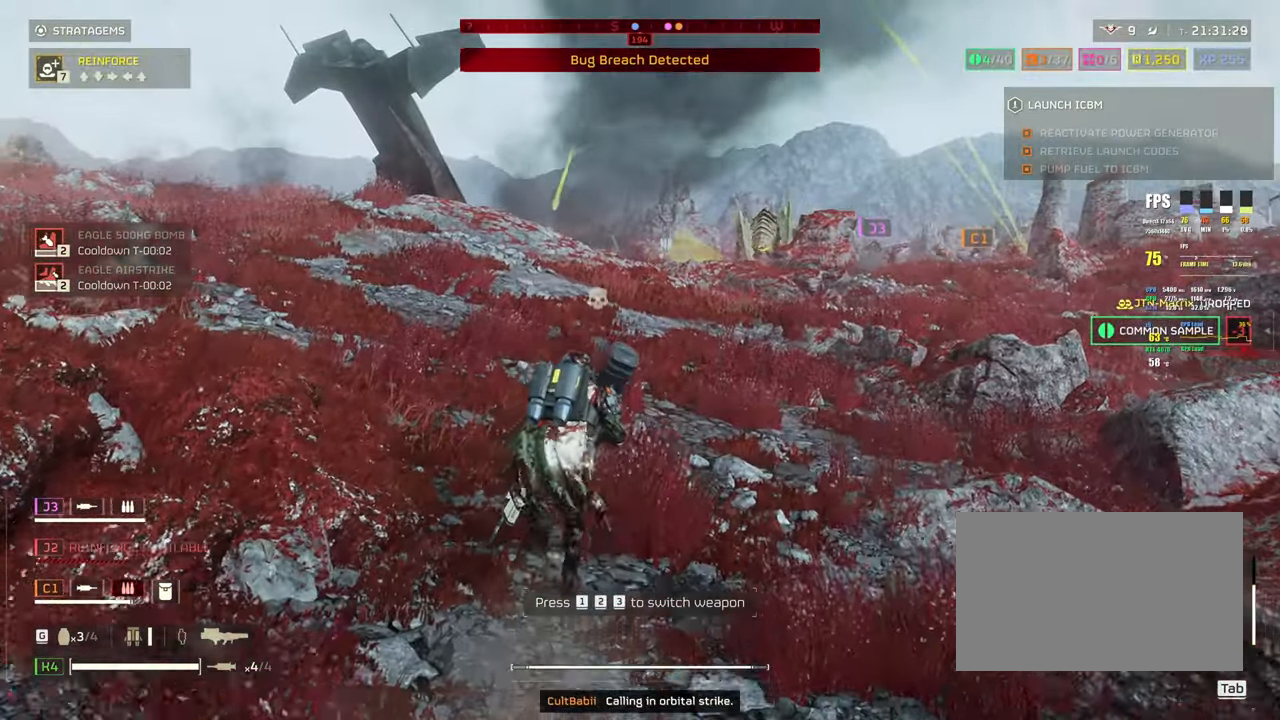
{"keys": ["shift", "space", "w"], "mouse": [], "events": [[283, "space", "down"]]}
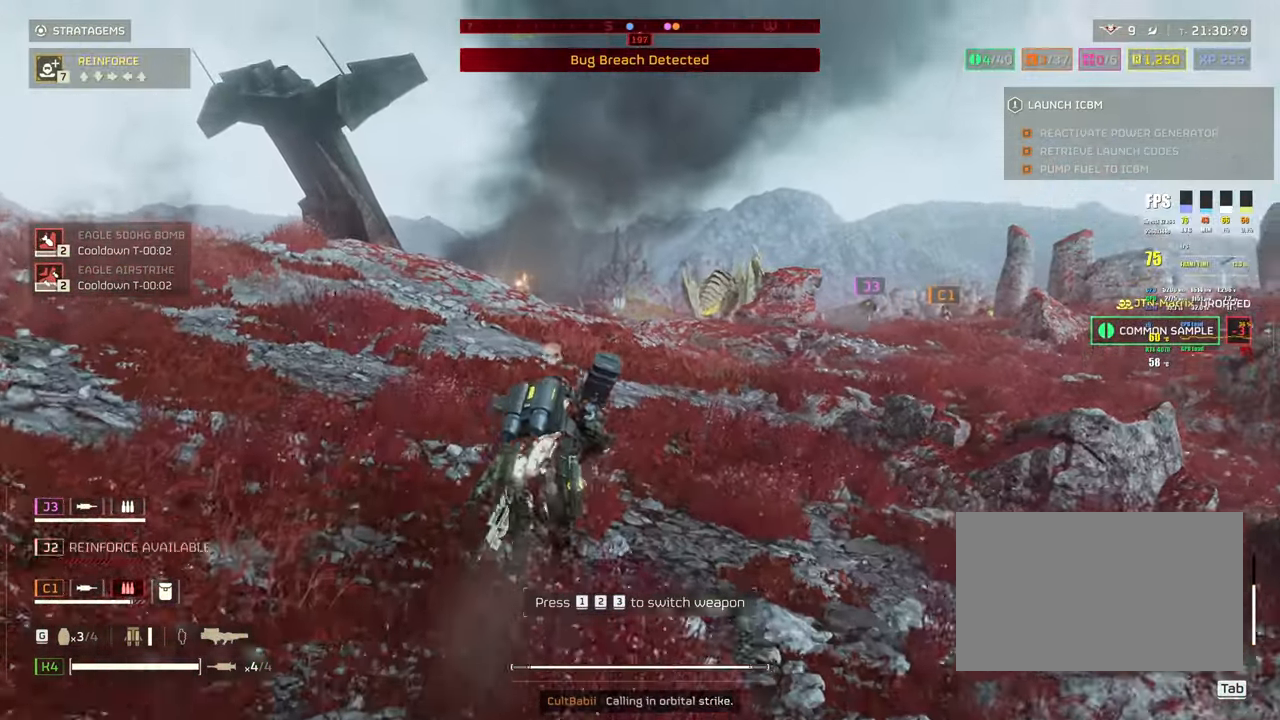
{"keys": ["w"], "mouse": ["left", "right"], "events": [[300, "mouse_right", "down"], [350, "space", "up"], [383, "shift", "up"], [433, "mouse_left", "down"]]}
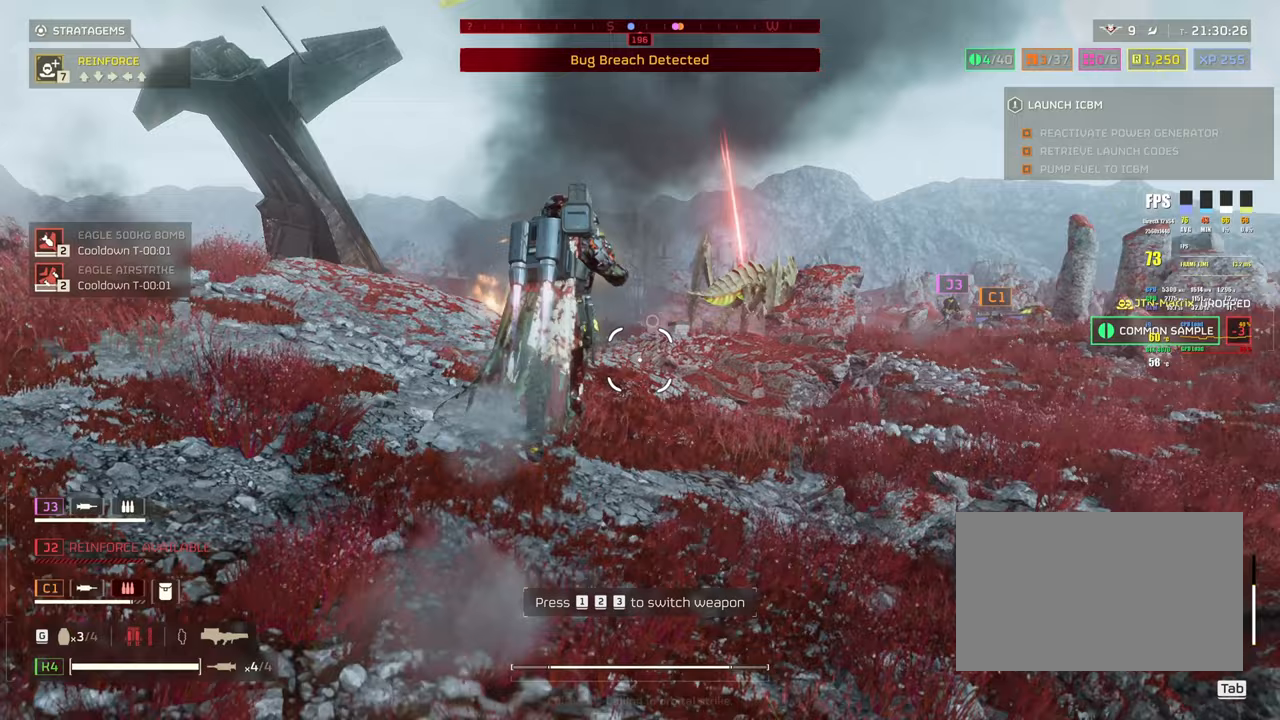
{"keys": ["w"], "mouse": ["left", "right"], "events": []}
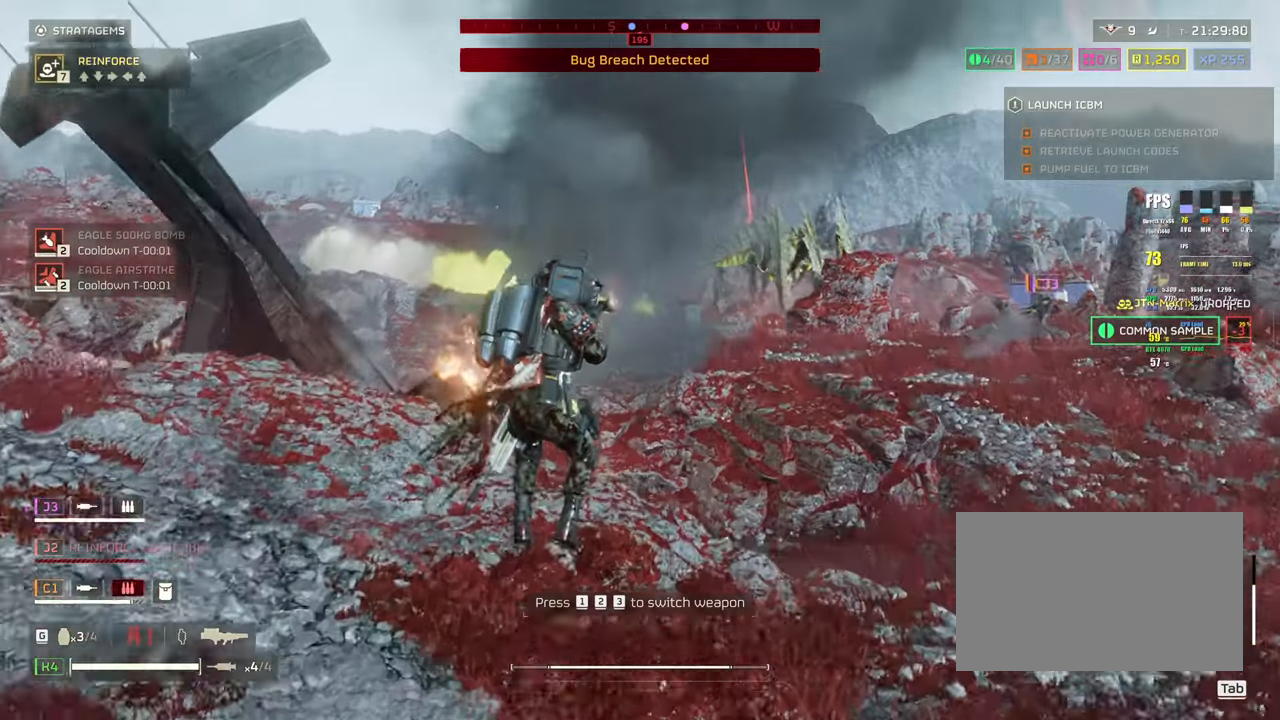
{"keys": ["a"], "mouse": ["left", "right"], "events": [[317, "a", "down"], [467, "w", "up"]]}
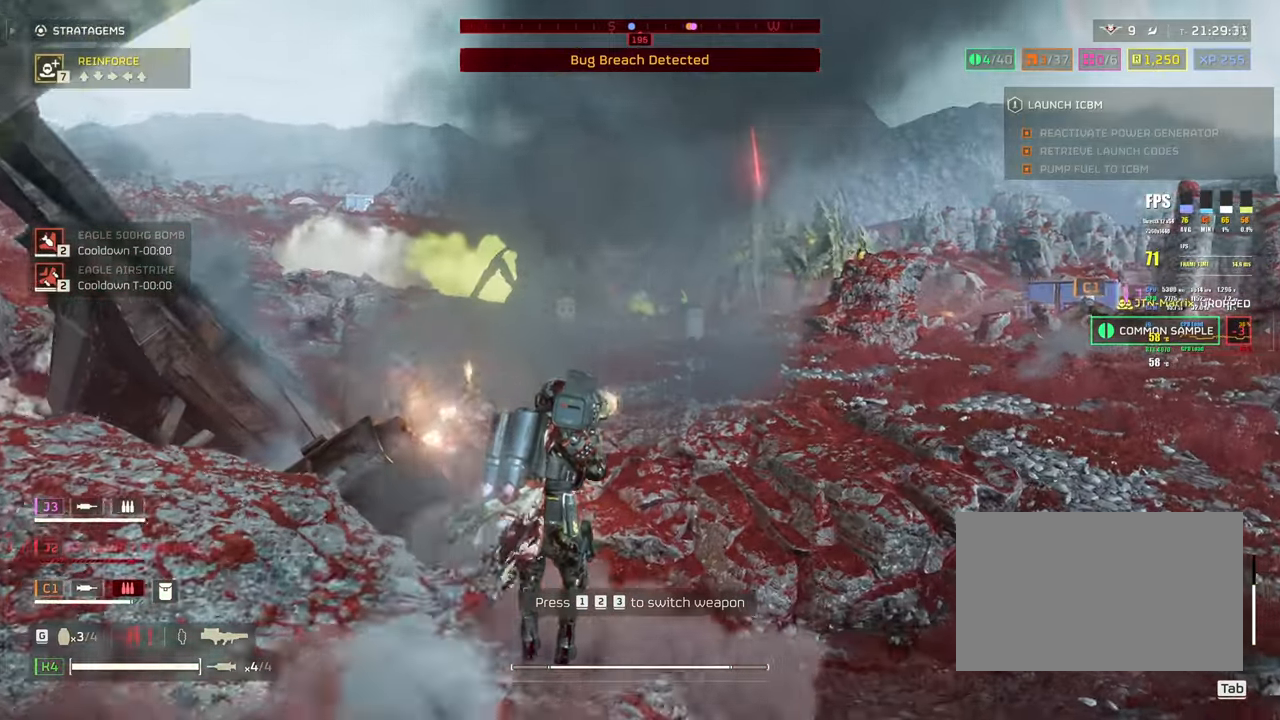
{"keys": ["a"], "mouse": ["left", "right"], "events": []}
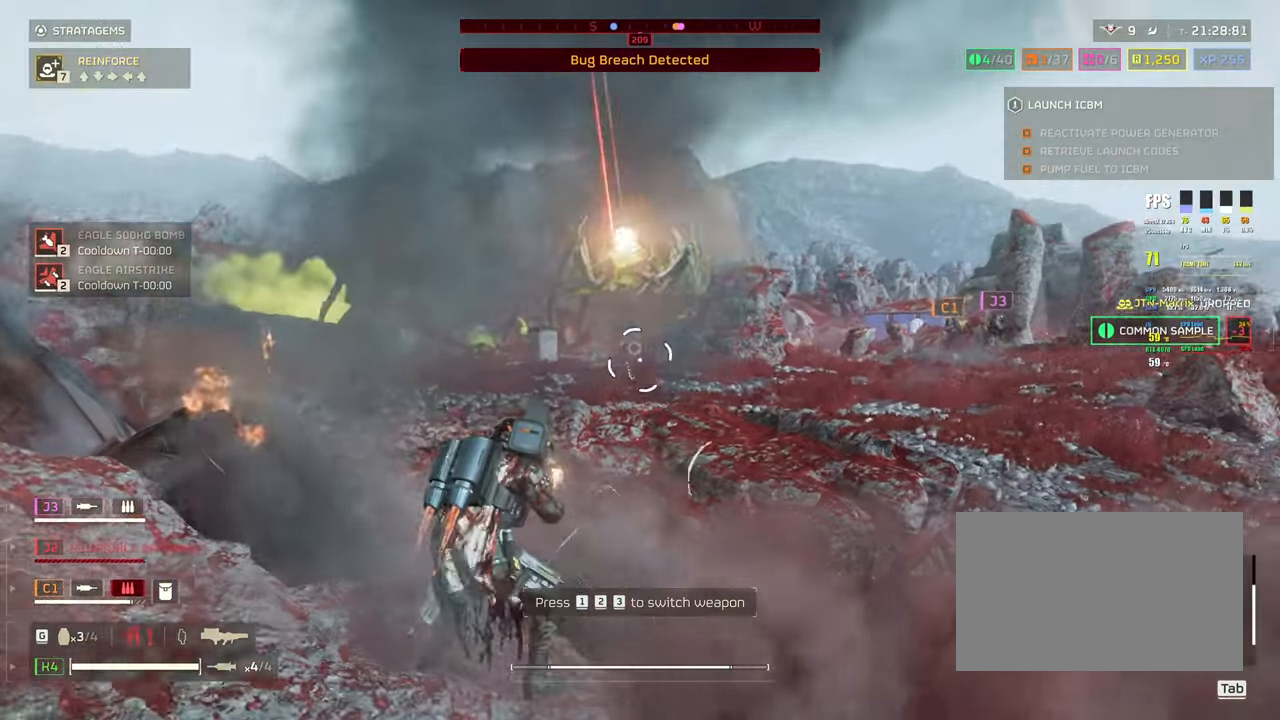
{"keys": ["a"], "mouse": ["left", "right"], "events": []}
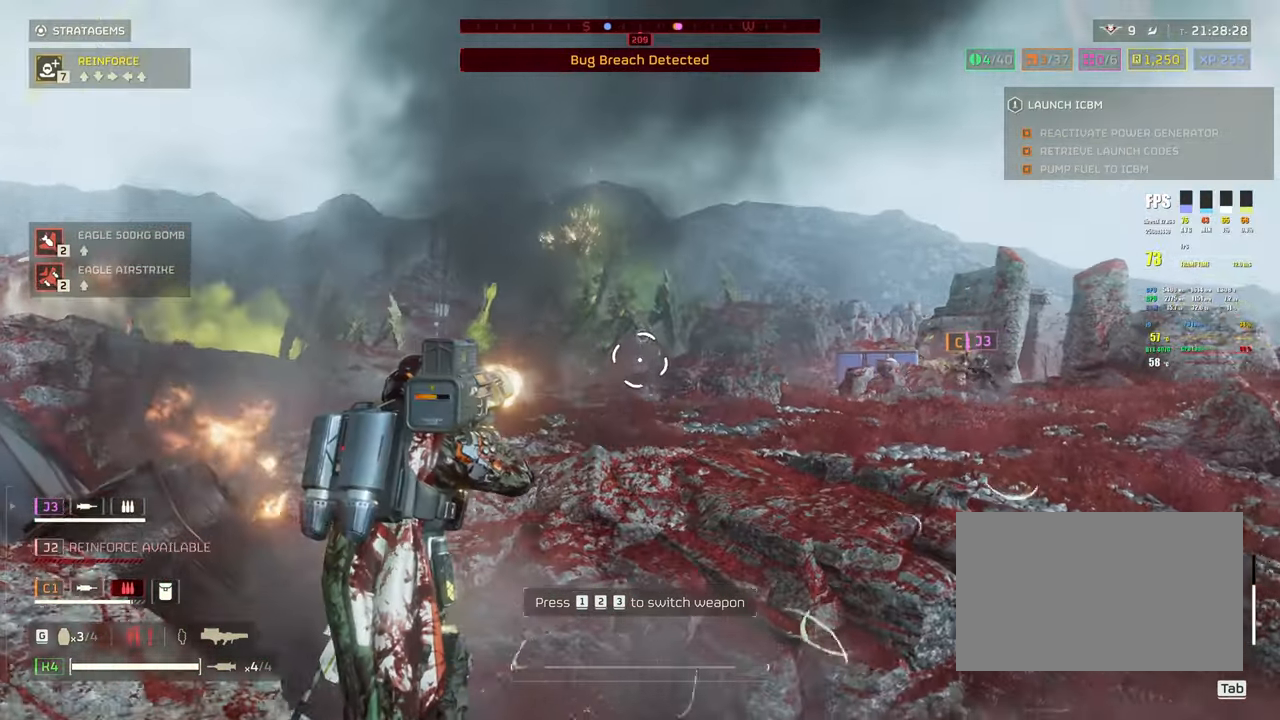
{"keys": [], "mouse": ["left", "right"], "events": [[50, "a", "up"]]}
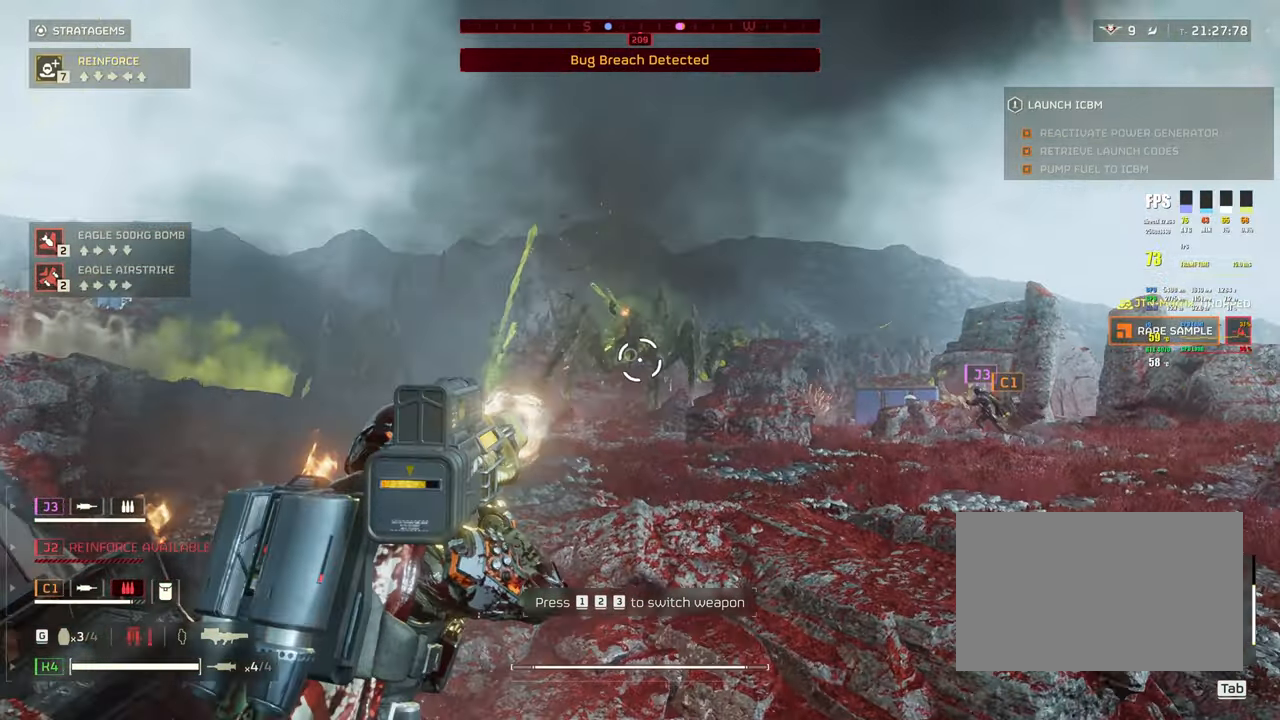
{"keys": [], "mouse": ["left", "right"], "events": []}
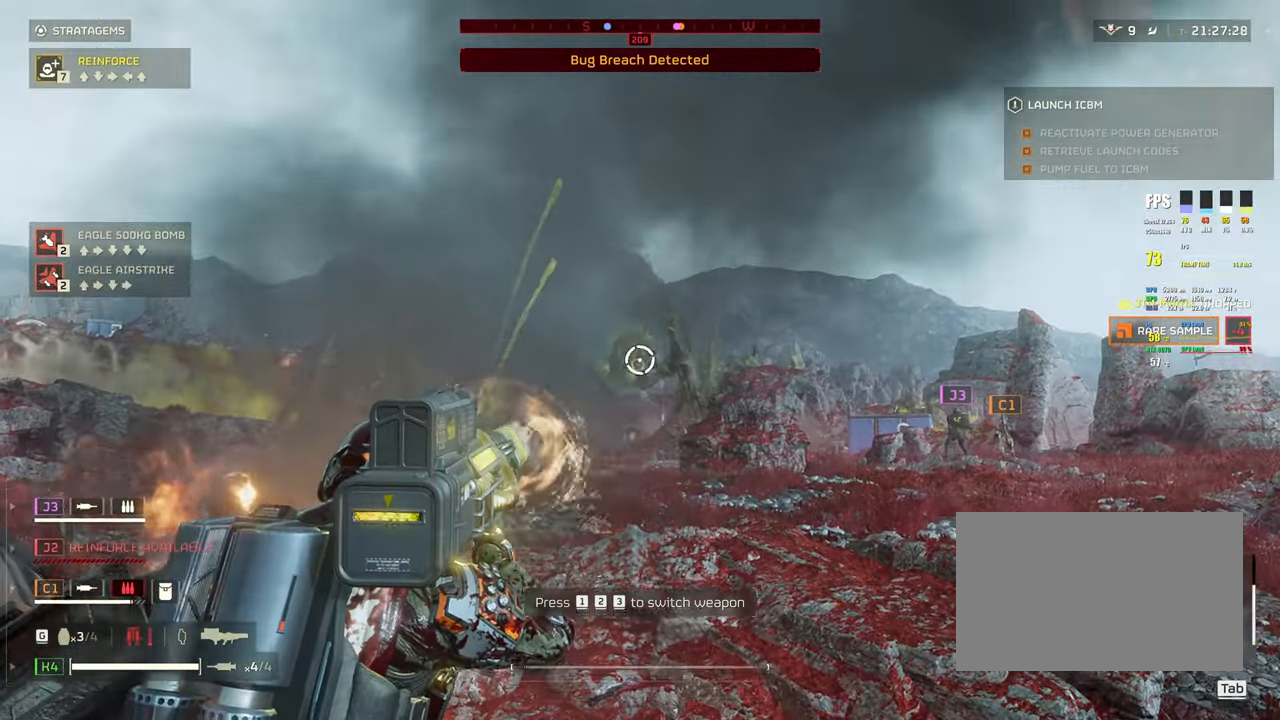
{"keys": ["a"], "mouse": ["right"], "events": [[217, "a", "down"], [500, "mouse_left", "up"]]}
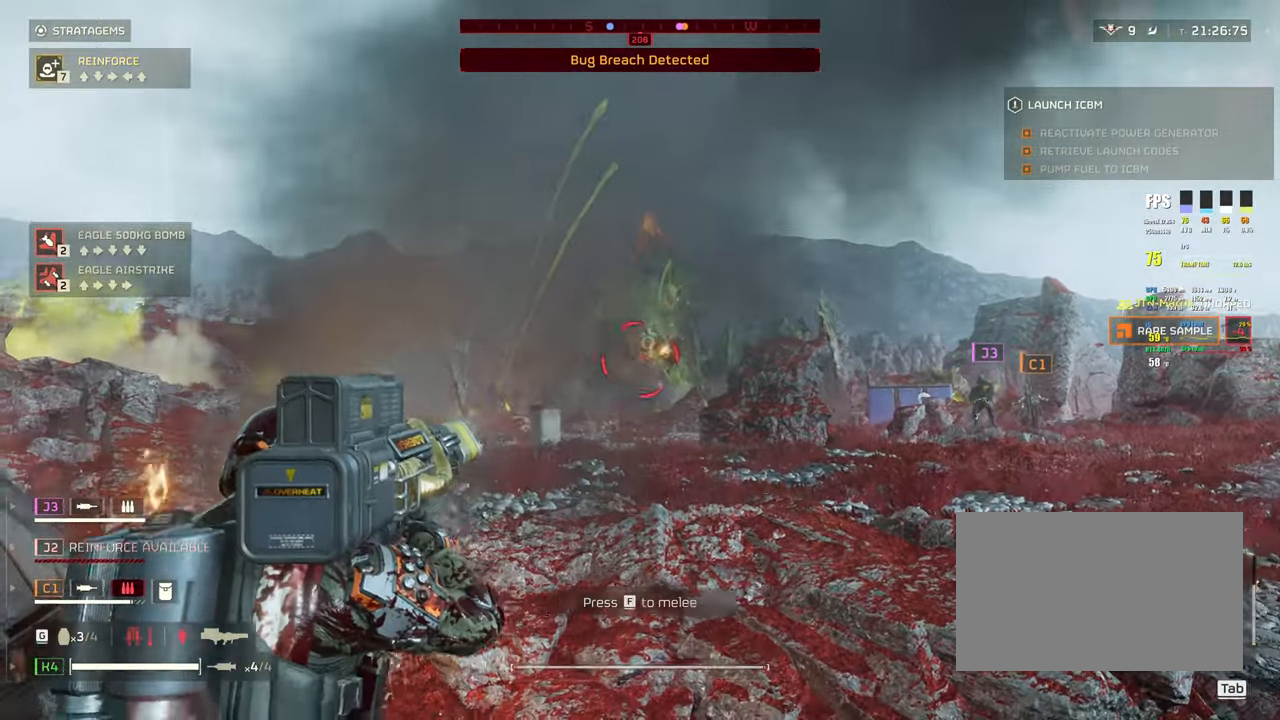
{"keys": ["a", "shift"], "mouse": [], "events": [[133, "mouse_right", "up"], [283, "shift", "down"]]}
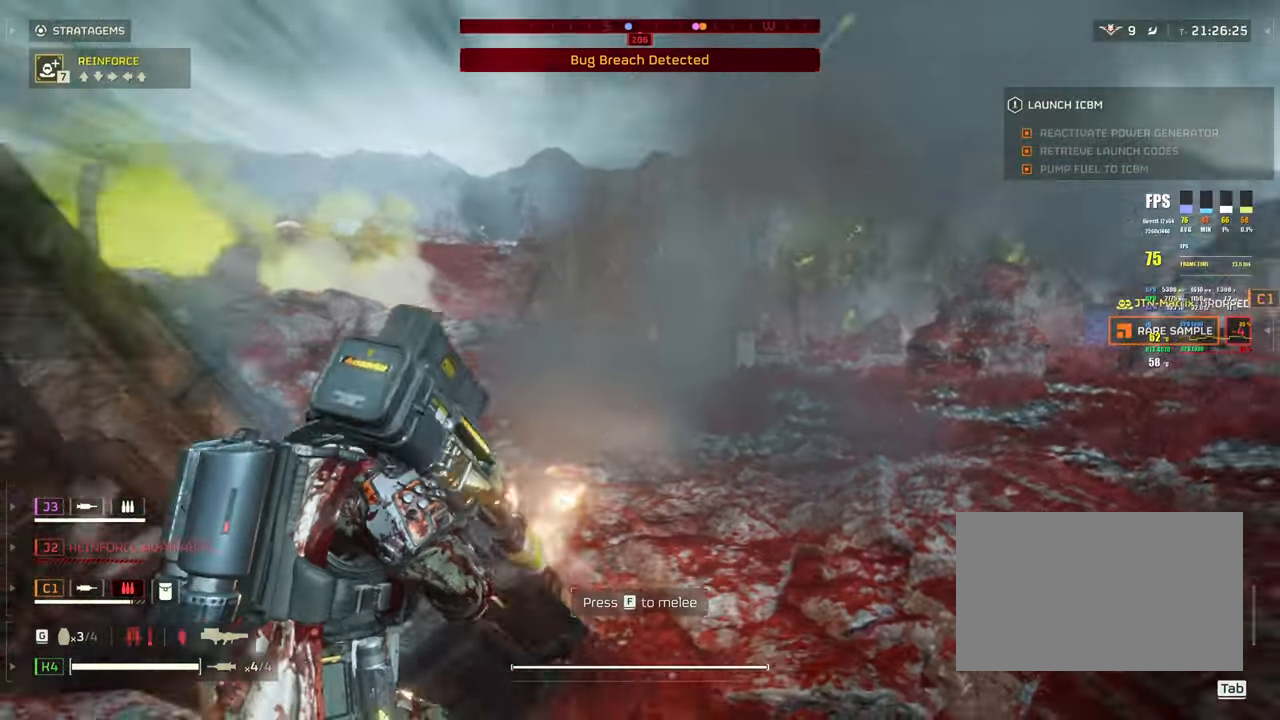
{"keys": ["shift", "w"], "mouse": [], "events": [[67, "w", "down"], [383, "a", "up"]]}
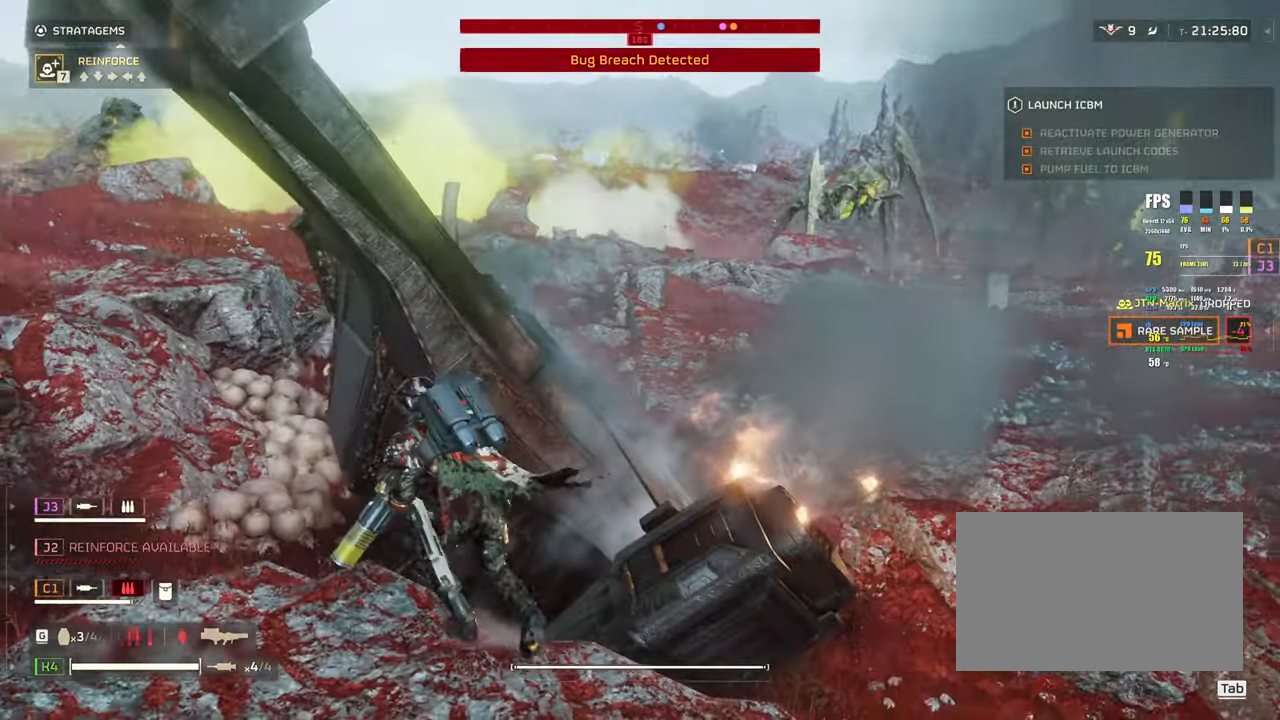
{"keys": ["a", "shift", "w"], "mouse": [], "events": [[117, "a", "down"]]}
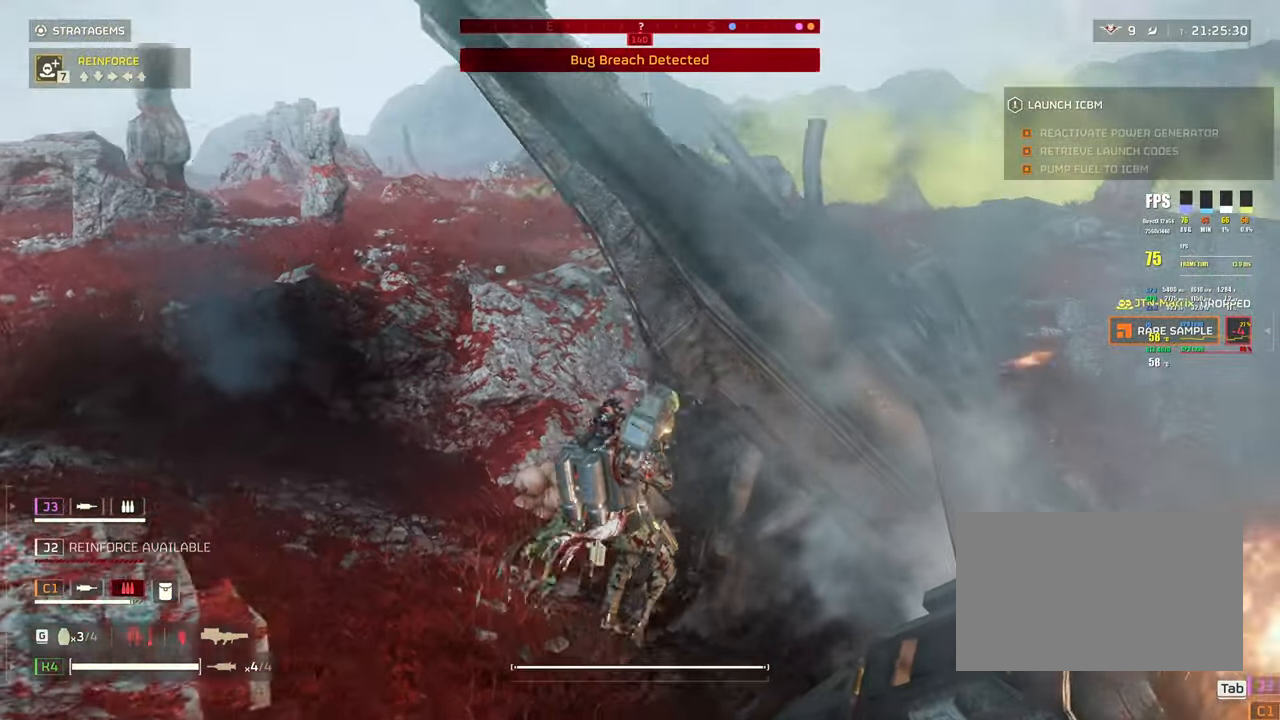
{"keys": ["a", "shift", "w"], "mouse": []}
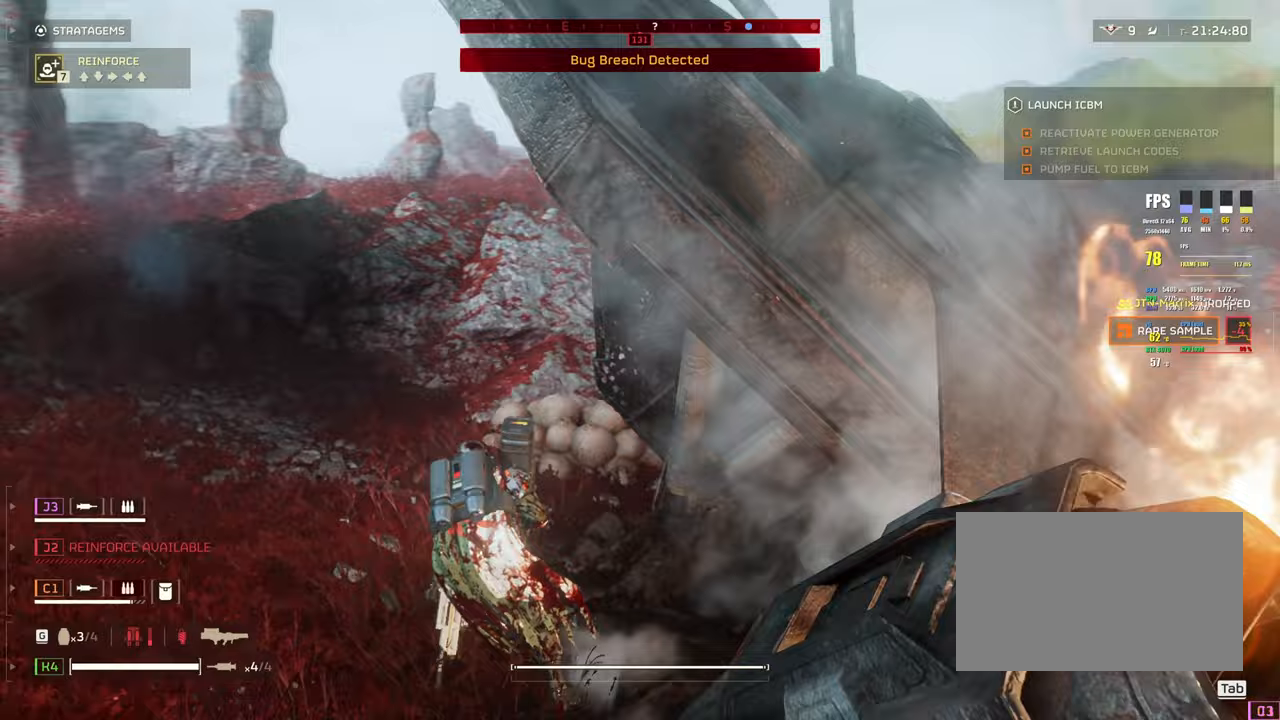
{"keys": ["a", "shift", "w"], "mouse": [], "events": []}
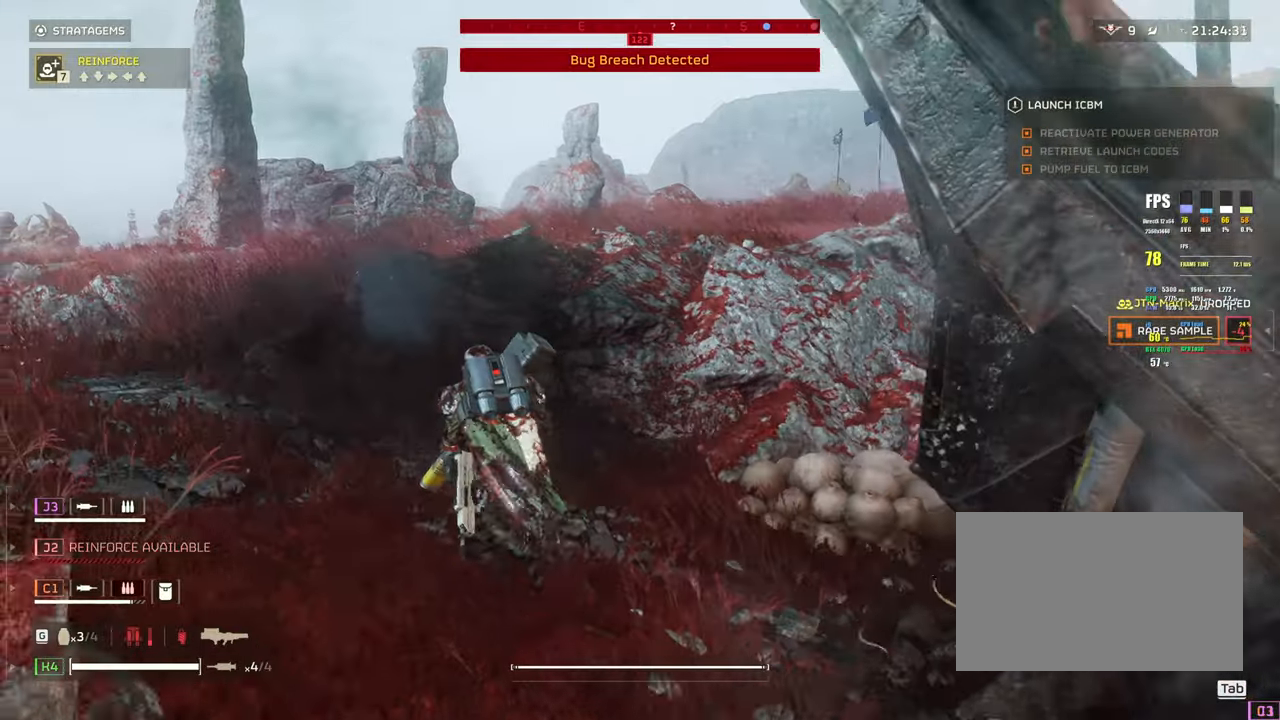
{"keys": ["a", "shift", "w"], "mouse": [], "events": []}
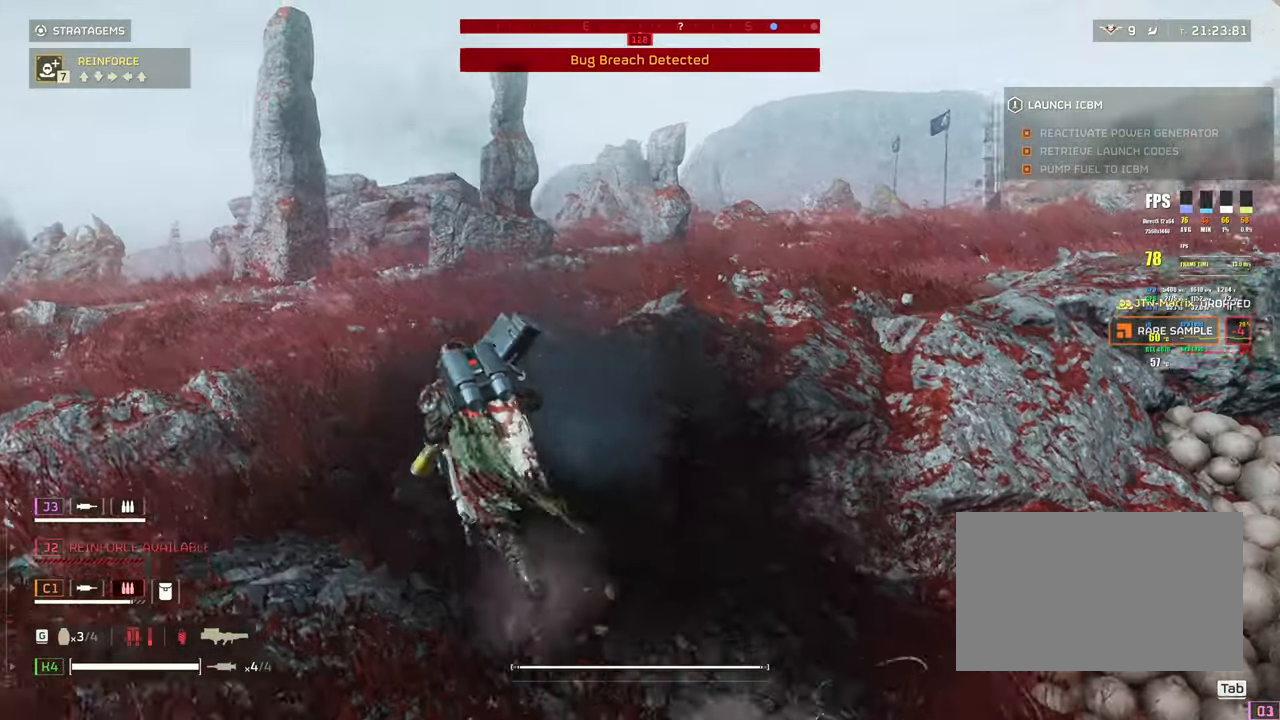
{"keys": ["a", "shift", "w"], "mouse": [], "events": []}
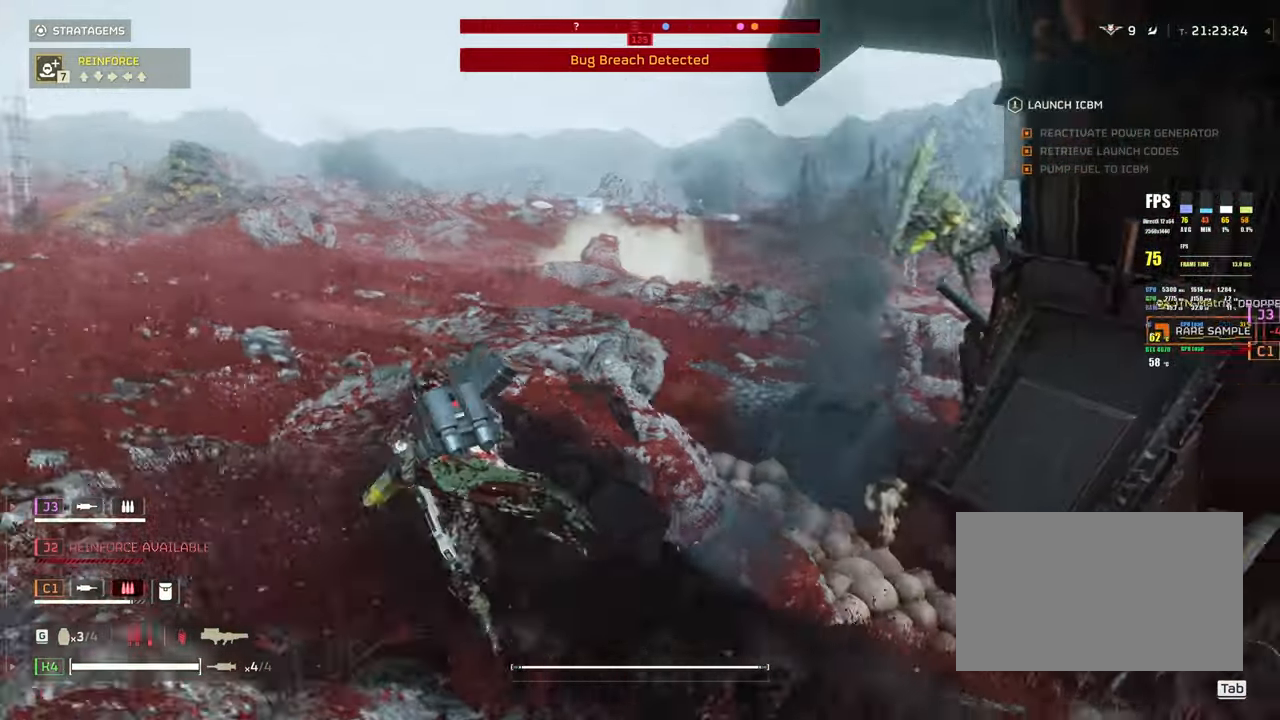
{"keys": ["a", "shift", "w"], "mouse": [], "events": []}
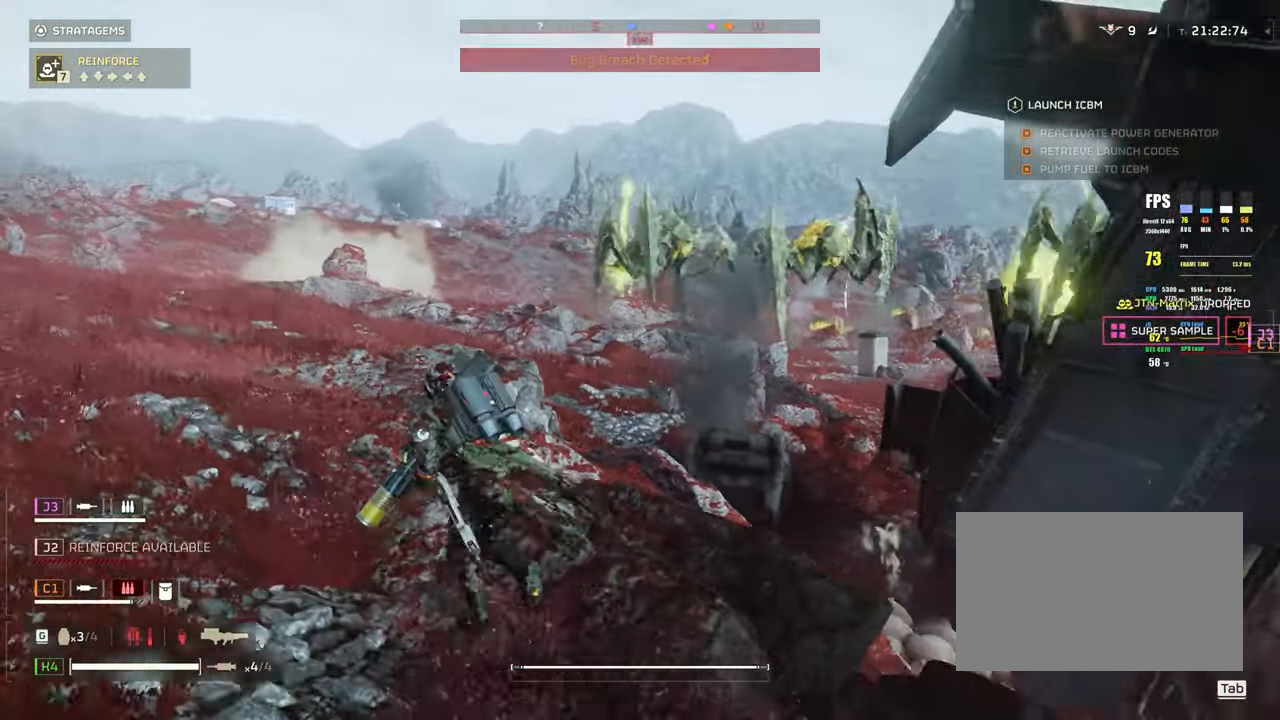
{"keys": ["ctrl", "d"], "mouse": [], "events": [[33, "a", "up"], [33, "shift", "up"], [33, "w", "up"], [167, "ctrl", "down"], [217, "w", "down"], [400, "d", "down"], [400, "w", "up"]]}
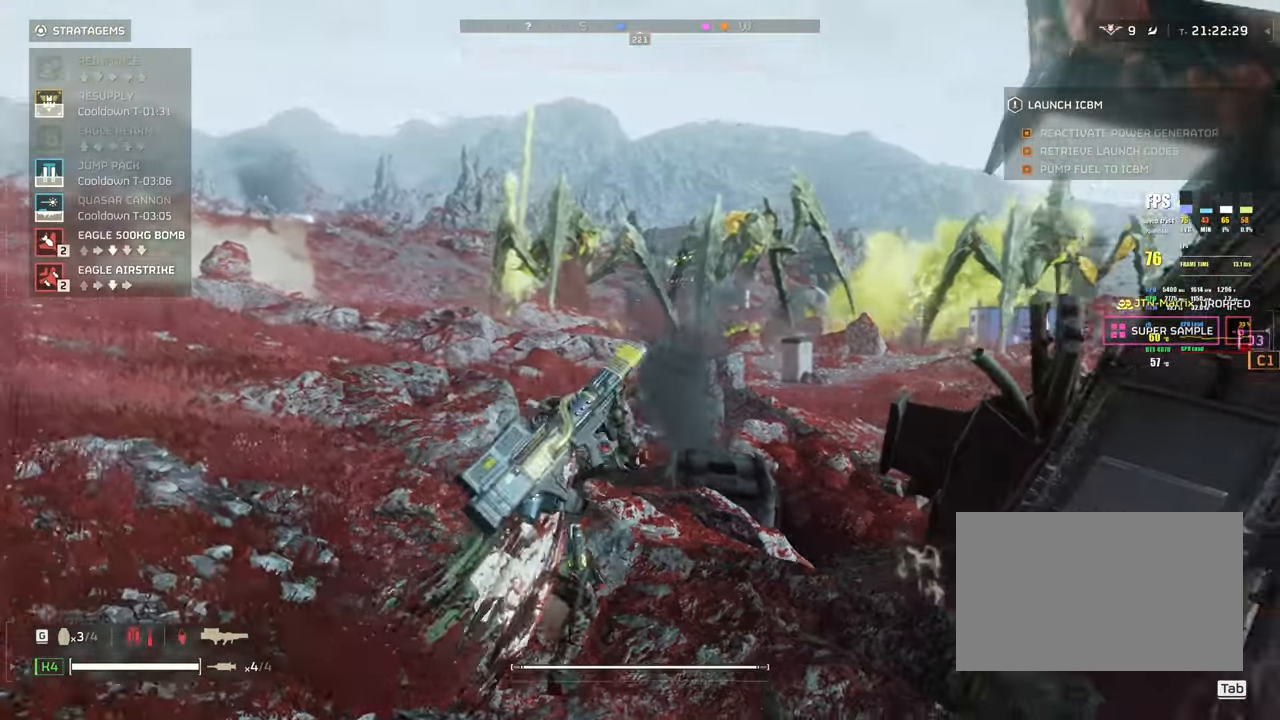
{"keys": ["ctrl", "s"], "mouse": [], "events": [[50, "d", "up"], [417, "s", "down"]]}
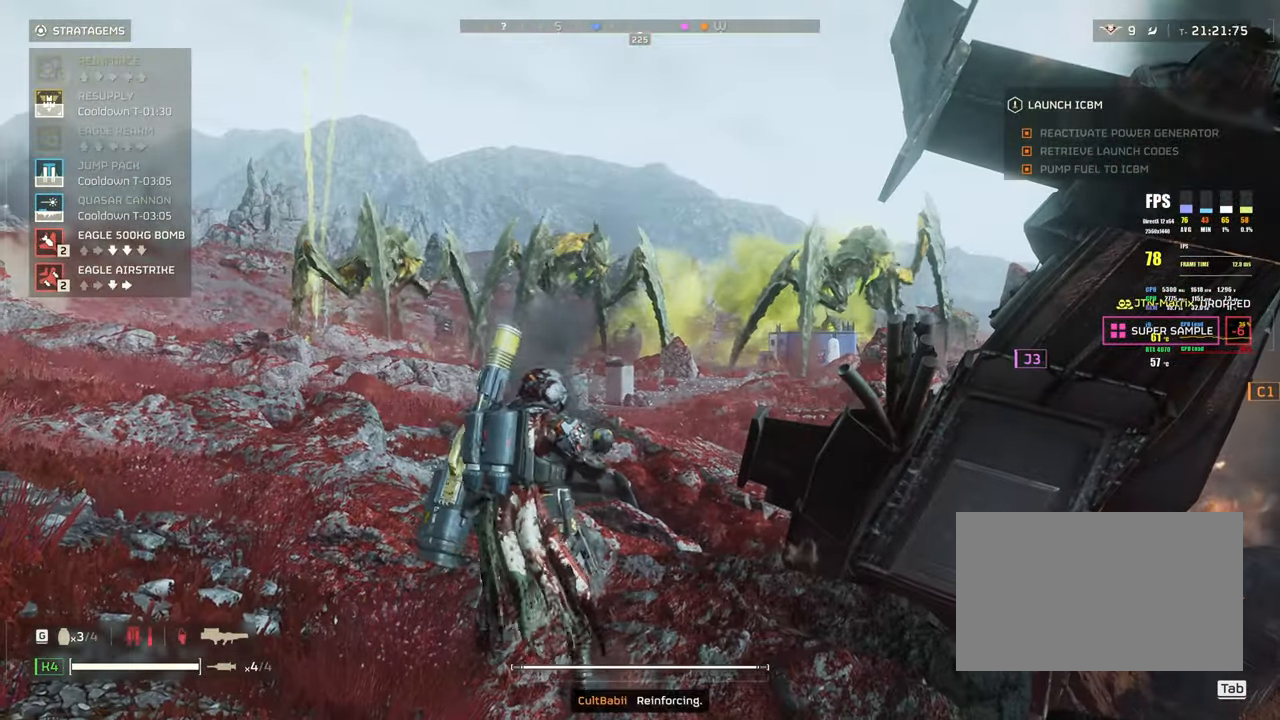
{"keys": [], "mouse": ["right"], "events": [[17, "s", "up"], [117, "s", "down"], [200, "s", "up"], [300, "s", "down"], [350, "s", "up"], [433, "a", "down"], [433, "s", "down"], [483, "a", "up"], [483, "ctrl", "up"], [483, "mouse_right", "down"], [483, "s", "up"]]}